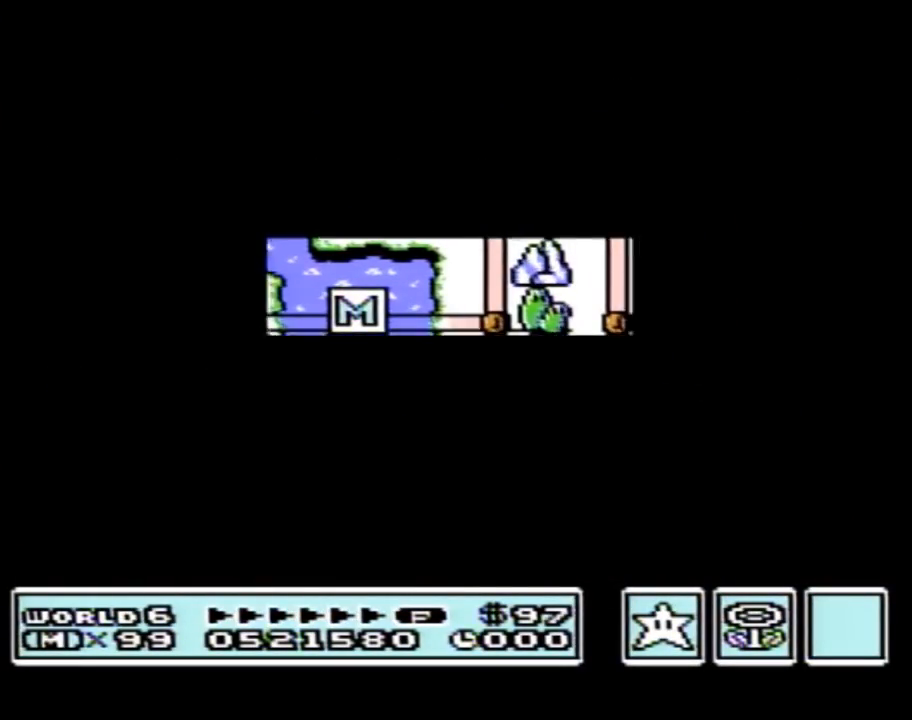
Gameplay with a controller (Nintendo layout); each line is a JSON object with the inputs held at the frame after it. "events" lists button and stick changes between this image and that frame as [ms after this image, input, new state], when the widget could be followed in between. Not read: L3 R3.
{"buttons": ["DPAD_RIGHT"], "events": []}
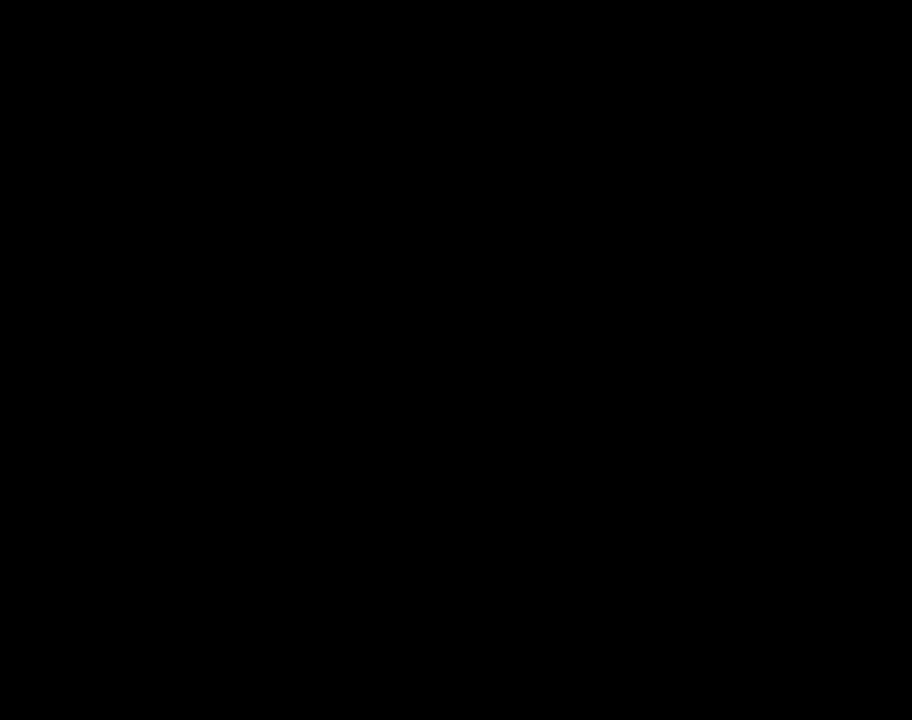
{"buttons": ["B"], "events": [[33, "A", "down"], [33, "DPAD_RIGHT", "up"], [100, "A", "up"], [100, "B", "down"]]}
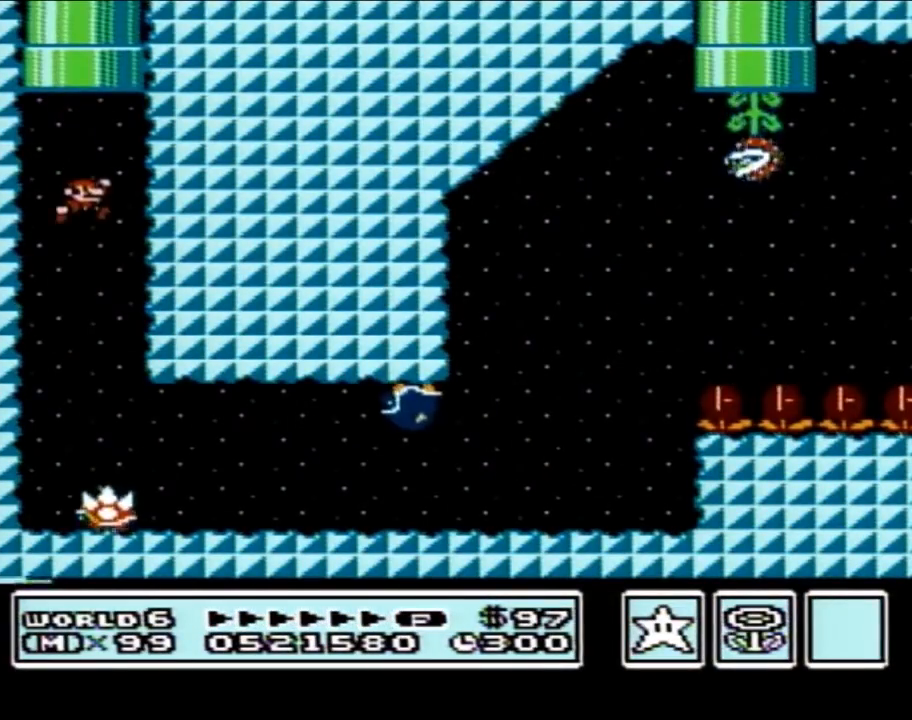
{"buttons": ["B", "DPAD_RIGHT"], "events": [[33, "DPAD_RIGHT", "down"]]}
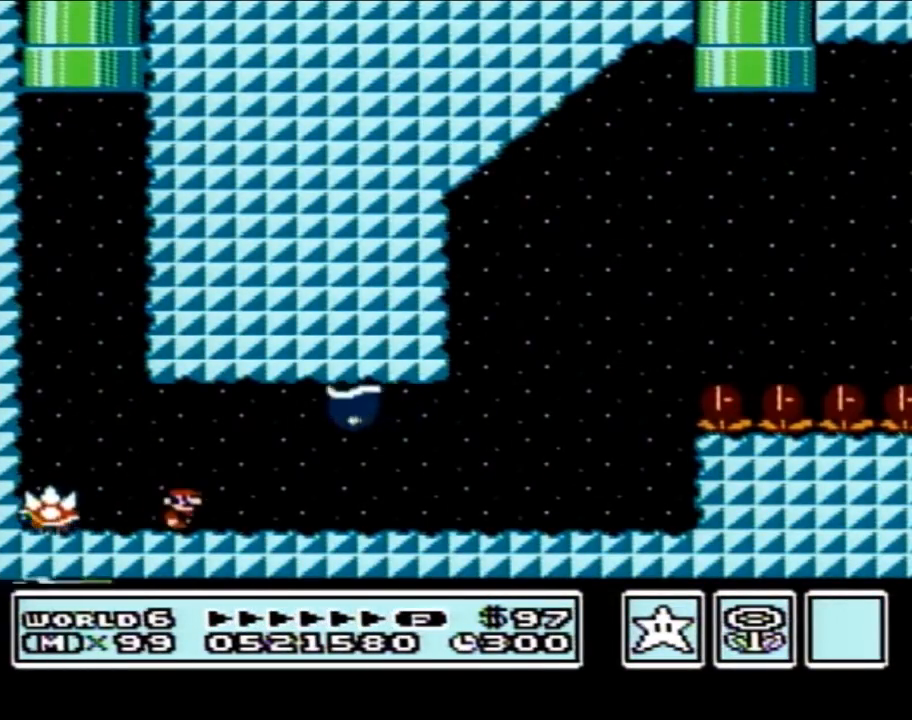
{"buttons": ["B"], "events": [[33, "A", "down"], [100, "A", "up"], [133, "DPAD_RIGHT", "up"], [167, "DPAD_LEFT", "down"], [217, "DPAD_LEFT", "up"]]}
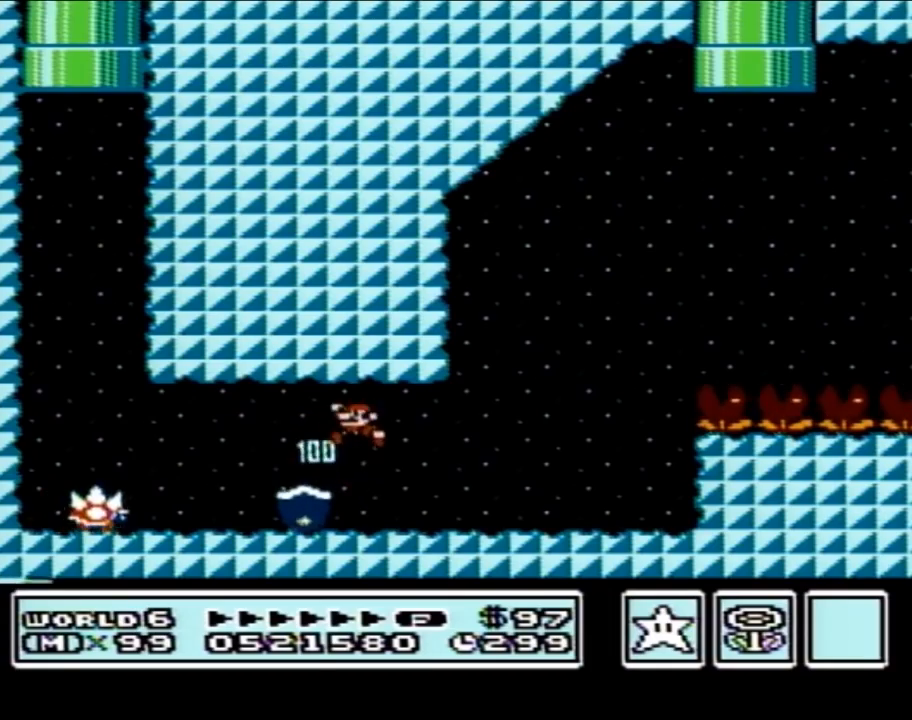
{"buttons": ["B", "DPAD_LEFT"], "events": [[33, "DPAD_LEFT", "down"]]}
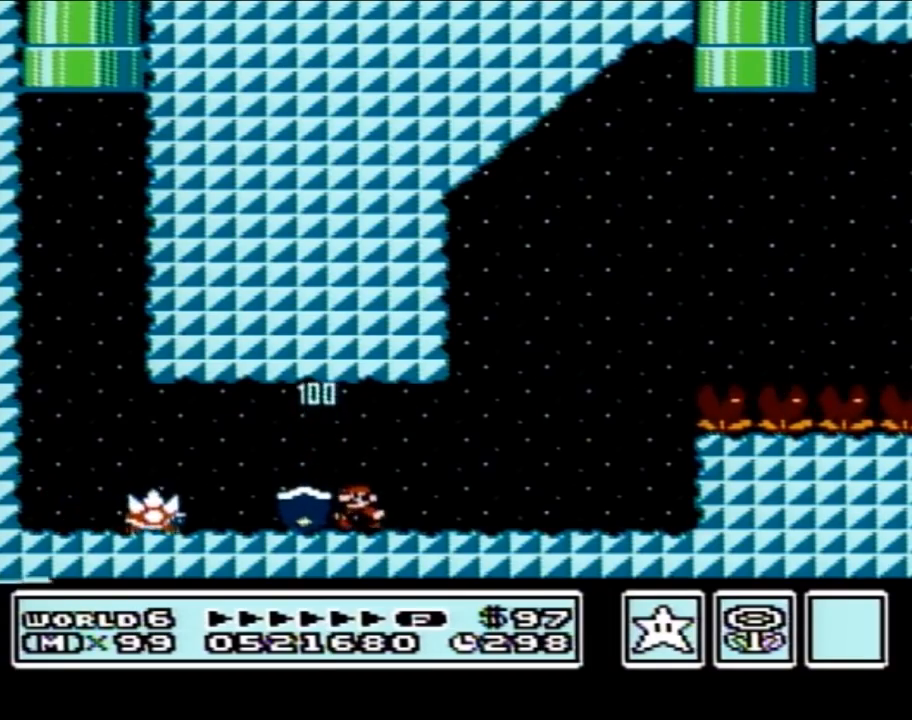
{"buttons": ["B", "DPAD_RIGHT"], "events": [[67, "DPAD_LEFT", "up"], [67, "DPAD_RIGHT", "down"]]}
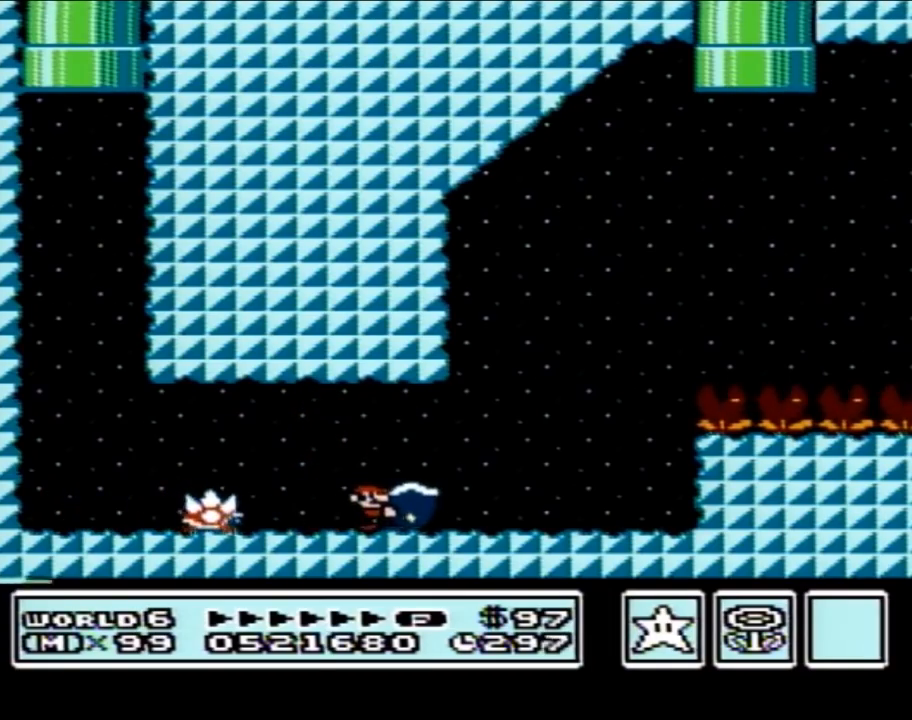
{"buttons": ["A", "B", "DPAD_RIGHT"], "events": [[383, "A", "down"]]}
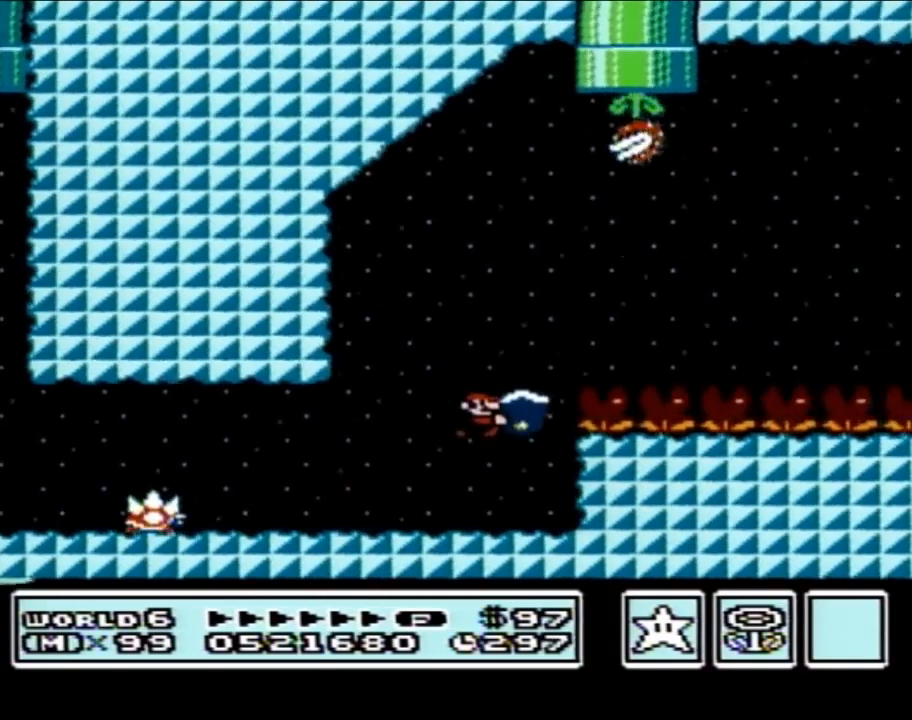
{"buttons": ["B"], "events": [[283, "B", "up"], [350, "B", "down"], [383, "A", "up"], [483, "DPAD_RIGHT", "up"]]}
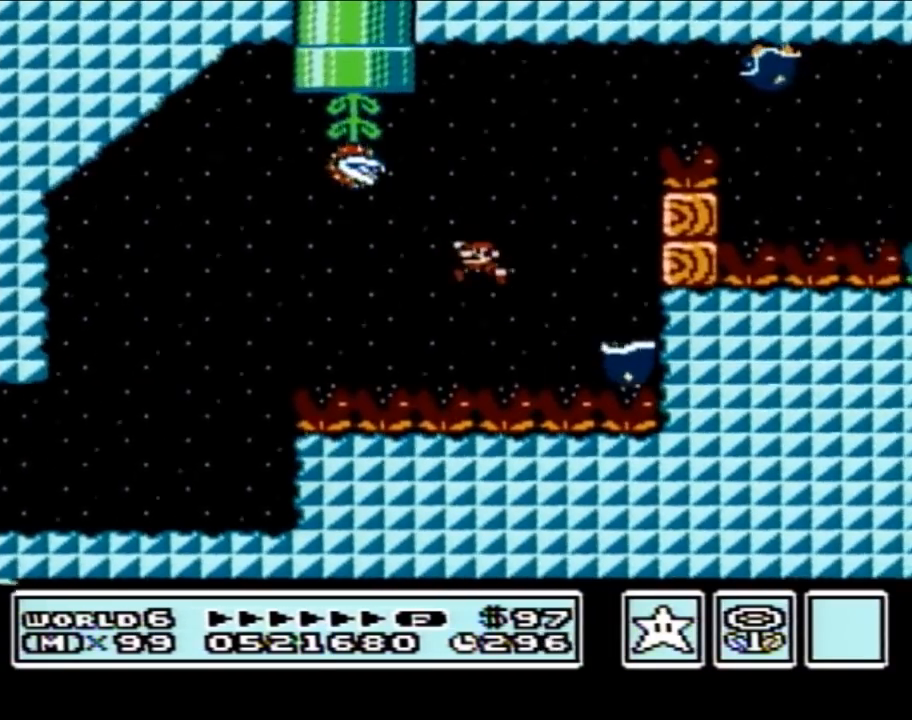
{"buttons": ["A", "B", "DPAD_RIGHT"], "events": [[17, "DPAD_LEFT", "down"], [33, "A", "down"], [217, "DPAD_LEFT", "up"], [250, "DPAD_RIGHT", "down"]]}
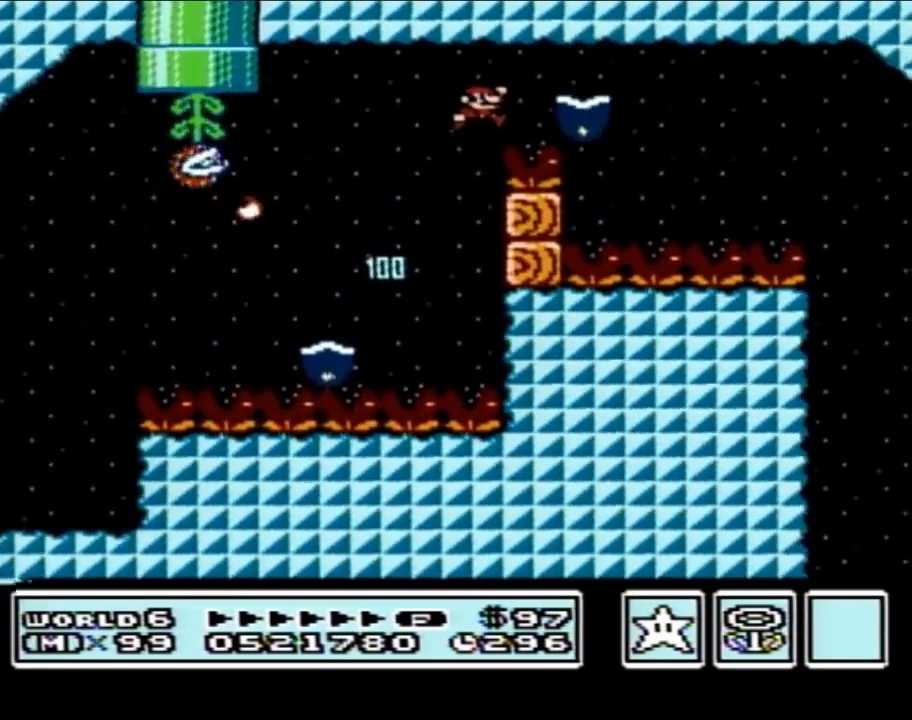
{"buttons": ["B", "DPAD_RIGHT"], "events": [[133, "A", "up"], [133, "DPAD_RIGHT", "up"], [217, "DPAD_LEFT", "down"], [317, "DPAD_UP", "down"], [350, "DPAD_LEFT", "up"], [350, "DPAD_UP", "up"], [383, "DPAD_RIGHT", "down"]]}
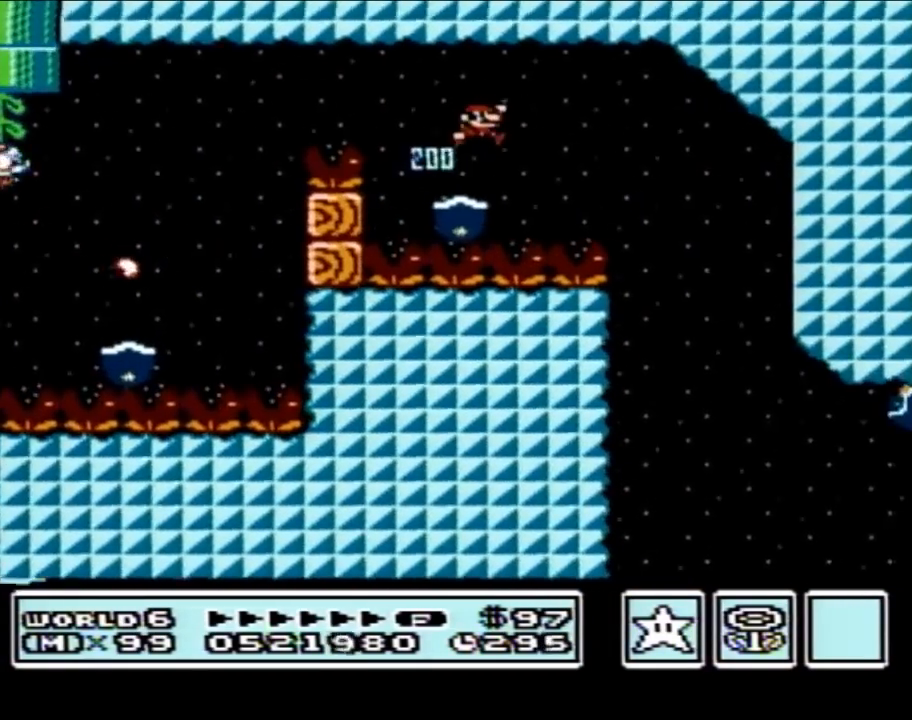
{"buttons": ["B", "DPAD_RIGHT"], "events": [[67, "DPAD_RIGHT", "up"], [383, "DPAD_RIGHT", "down"]]}
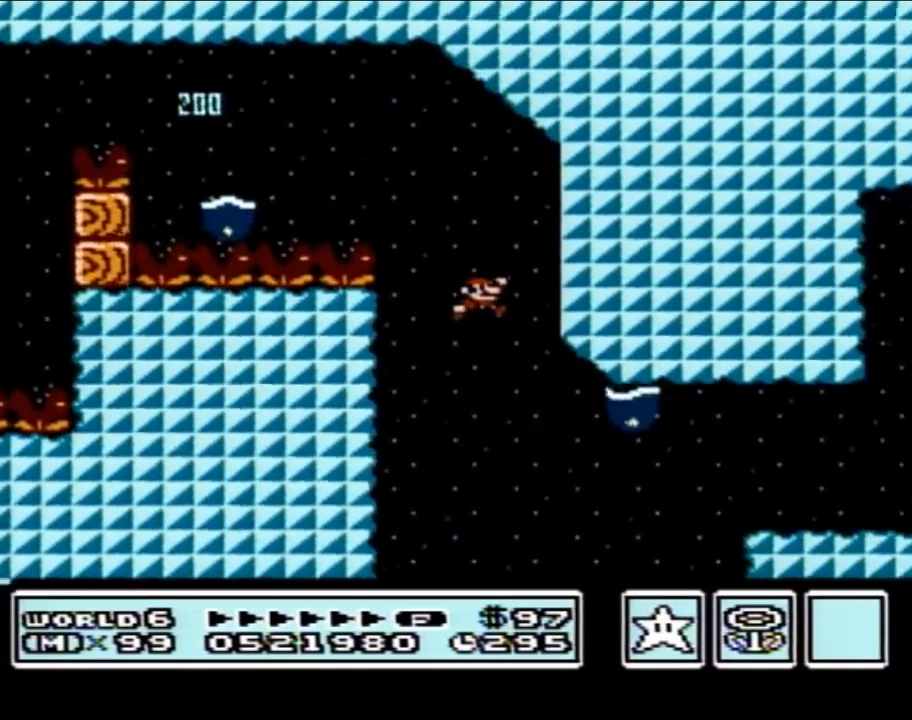
{"buttons": ["B", "DPAD_RIGHT"], "events": [[100, "A", "down"], [133, "DPAD_RIGHT", "up"], [200, "DPAD_LEFT", "down"], [283, "DPAD_LEFT", "up"], [283, "DPAD_UP", "down"], [317, "DPAD_RIGHT", "down"], [317, "DPAD_UP", "up"], [483, "A", "up"]]}
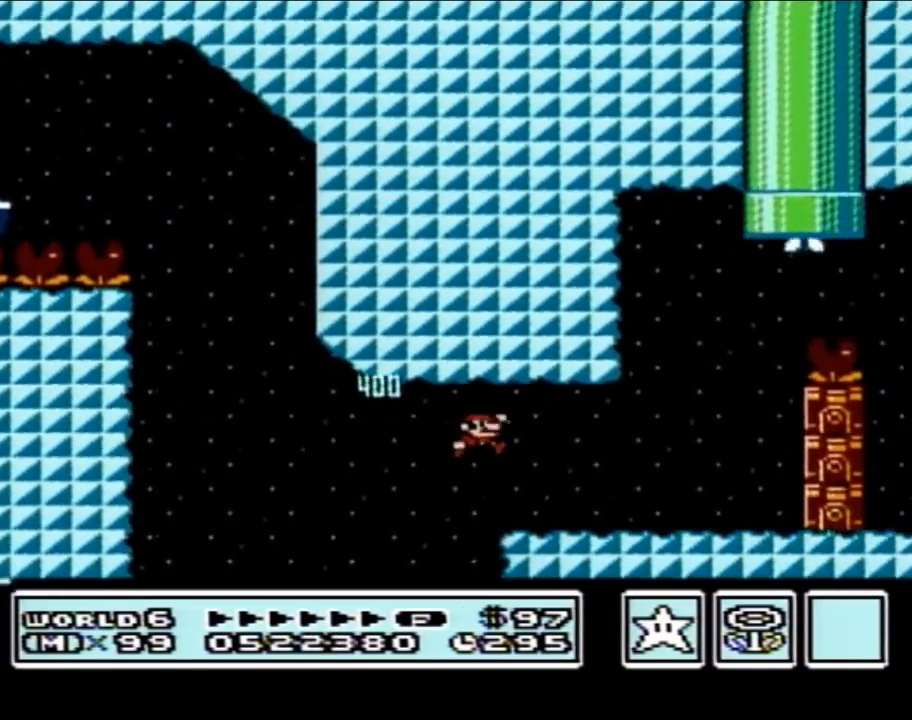
{"buttons": ["A", "B"], "events": [[217, "A", "down"], [283, "DPAD_RIGHT", "up"]]}
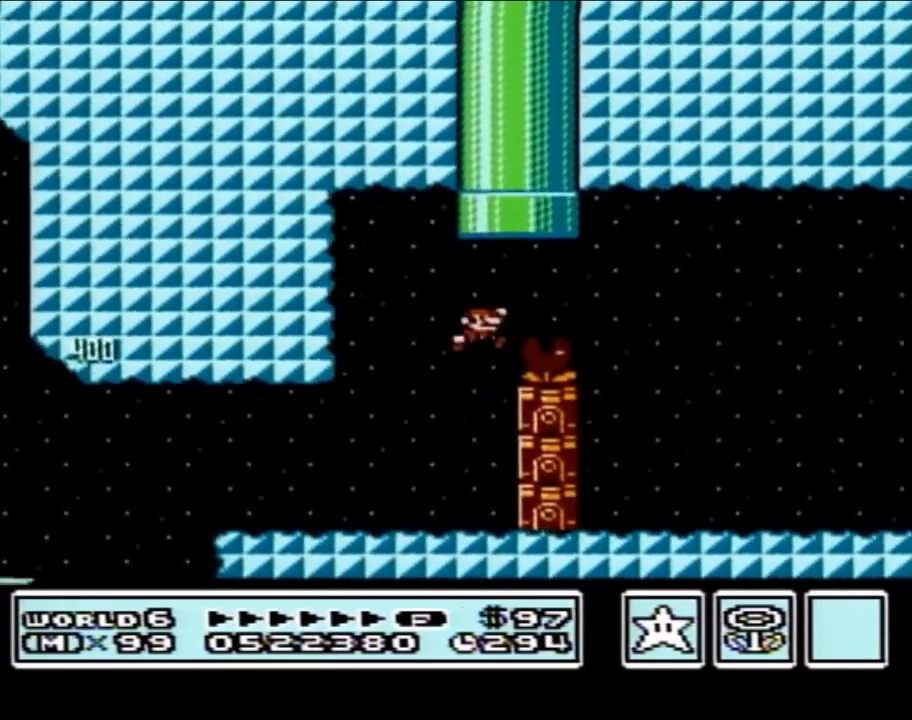
{"buttons": ["B"], "events": [[100, "A", "up"]]}
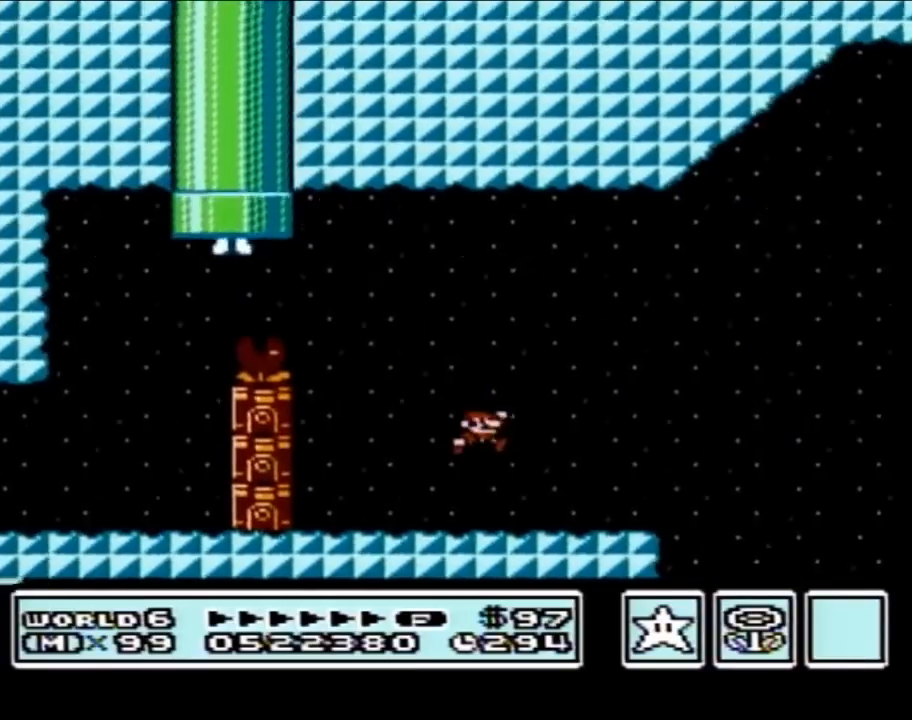
{"buttons": ["B"], "events": [[167, "DPAD_LEFT", "down"], [483, "DPAD_LEFT", "up"]]}
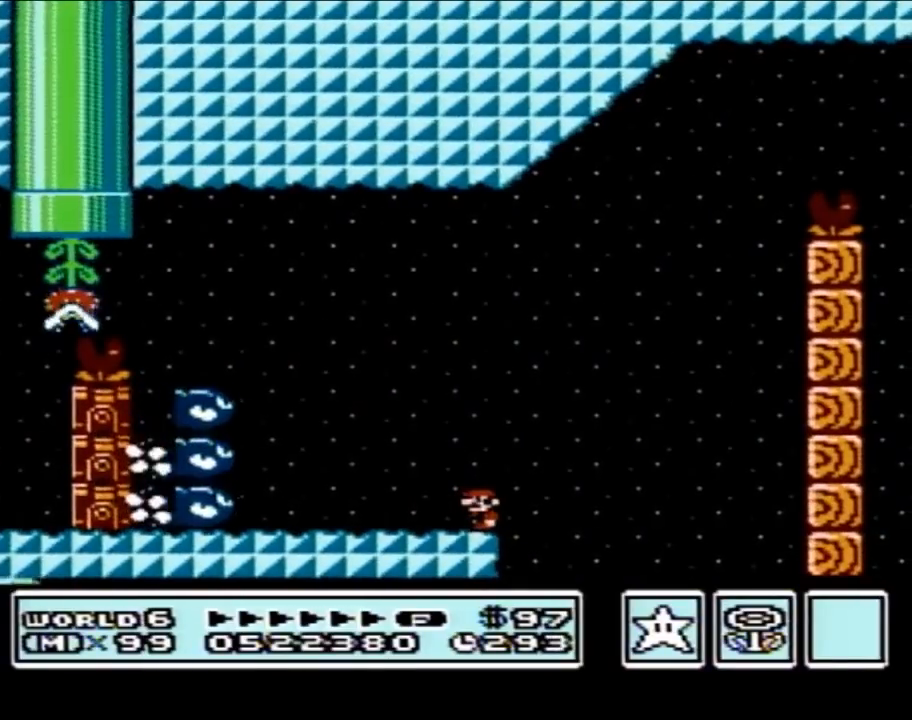
{"buttons": ["A", "B"], "events": [[283, "DPAD_RIGHT", "down"], [417, "A", "down"], [450, "DPAD_RIGHT", "up"]]}
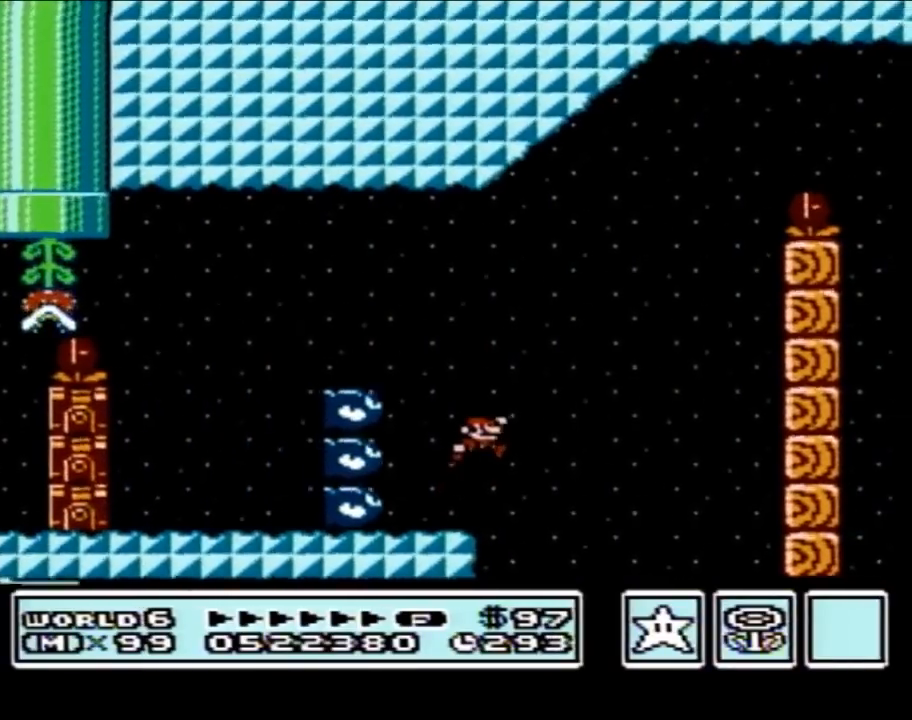
{"buttons": ["B", "DPAD_RIGHT"], "events": [[317, "DPAD_RIGHT", "down"], [350, "A", "up"]]}
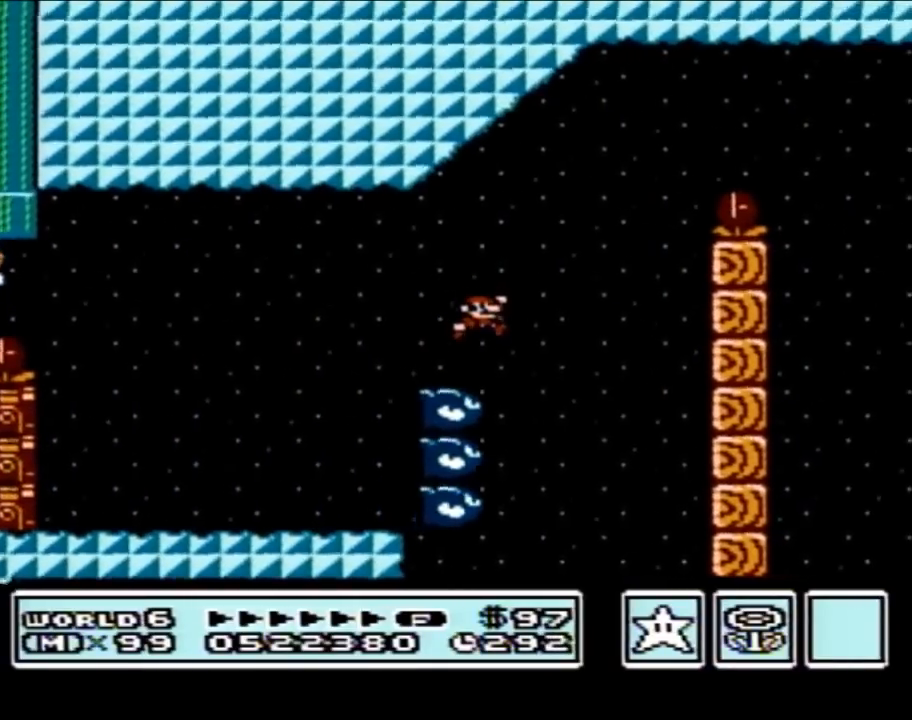
{"buttons": ["A", "B"], "events": [[17, "A", "down"], [100, "DPAD_RIGHT", "up"], [167, "DPAD_RIGHT", "down"], [467, "DPAD_RIGHT", "up"]]}
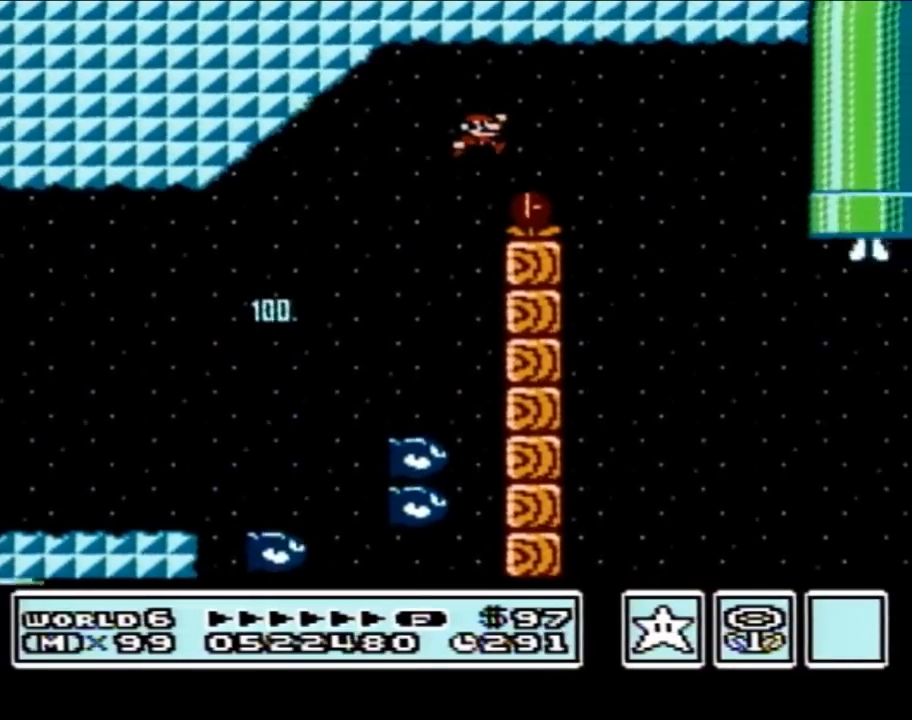
{"buttons": ["A", "B"], "events": [[100, "DPAD_LEFT", "down"], [317, "DPAD_LEFT", "up"]]}
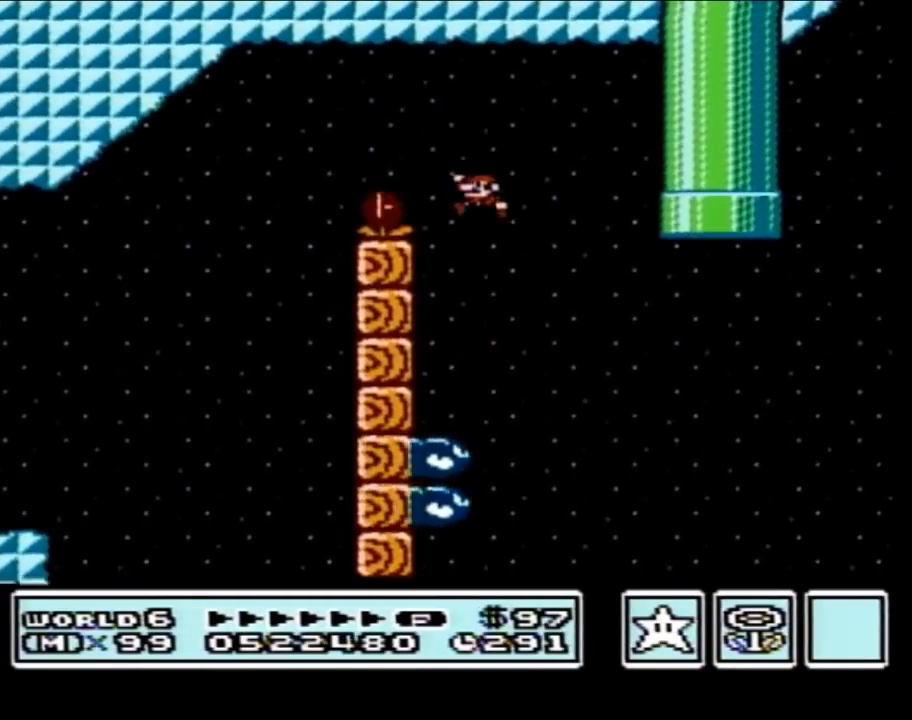
{"buttons": ["B"], "events": [[100, "DPAD_RIGHT", "down"], [167, "A", "up"], [250, "DPAD_RIGHT", "up"]]}
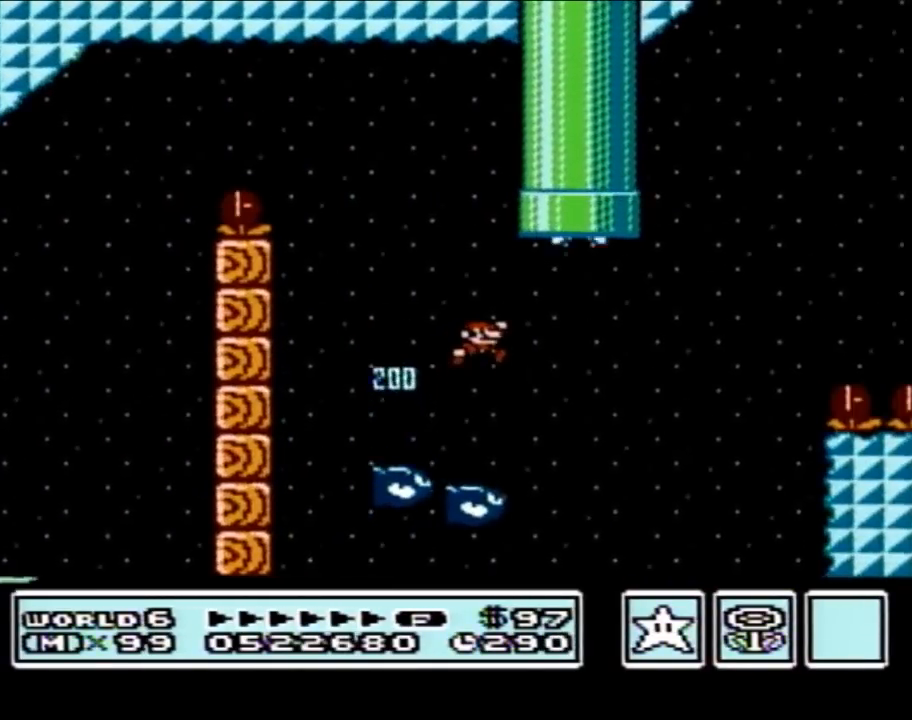
{"buttons": ["A", "B"], "events": [[67, "DPAD_RIGHT", "down"], [233, "A", "down"], [500, "DPAD_RIGHT", "up"]]}
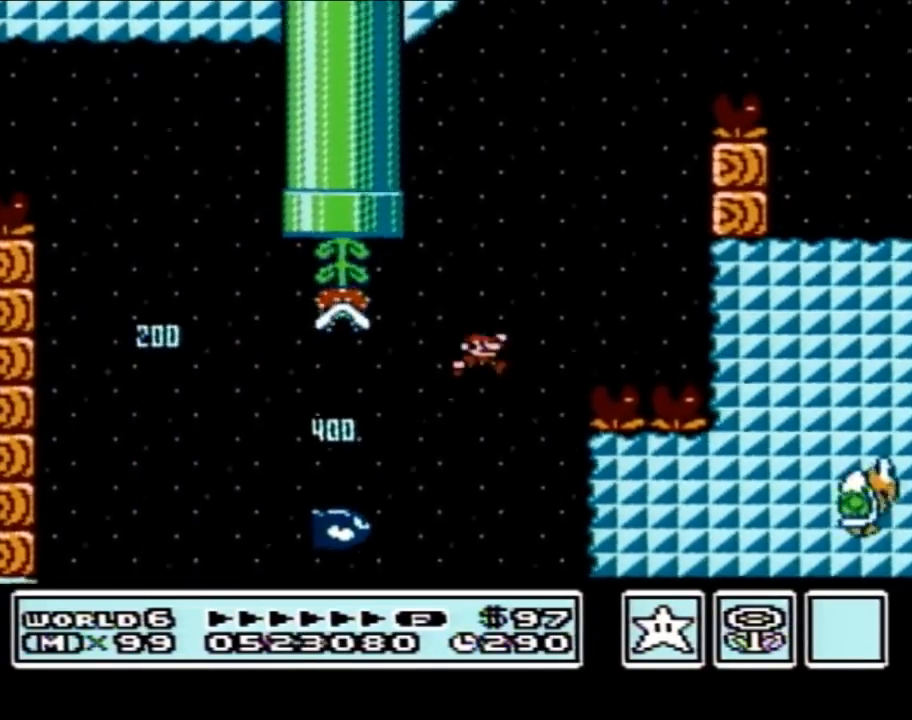
{"buttons": ["B", "DPAD_RIGHT"], "events": [[100, "DPAD_LEFT", "down"], [367, "DPAD_LEFT", "up"], [367, "DPAD_UP", "down"], [400, "DPAD_RIGHT", "down"], [400, "DPAD_UP", "up"], [433, "A", "up"]]}
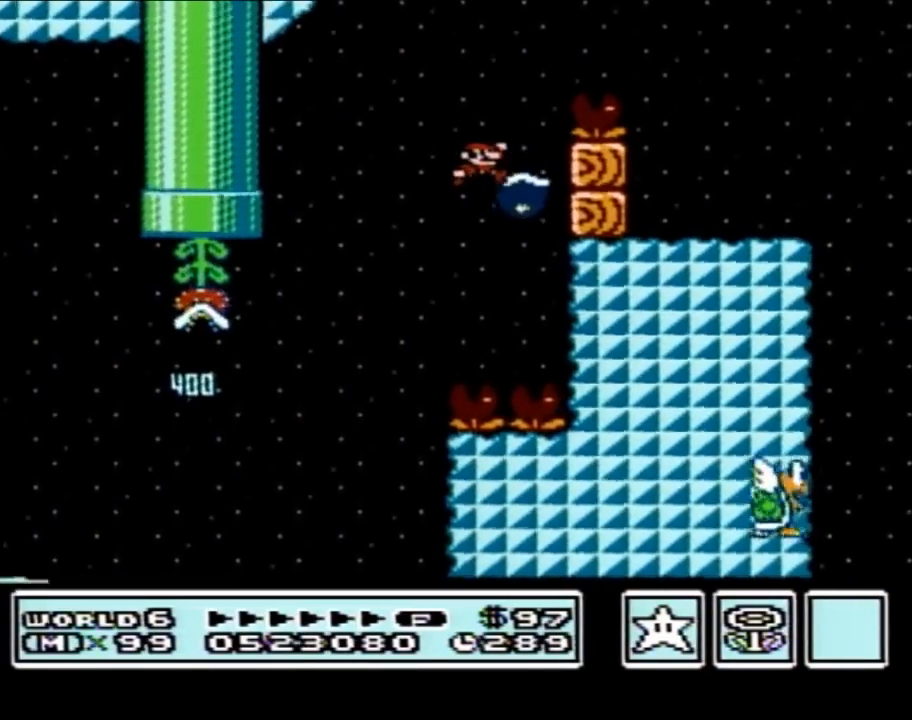
{"buttons": ["A", "B", "DPAD_RIGHT"], "events": [[17, "A", "down"], [50, "DPAD_RIGHT", "up"], [150, "DPAD_LEFT", "down"], [267, "DPAD_UP", "down"], [300, "DPAD_LEFT", "up"], [300, "DPAD_UP", "up"], [367, "DPAD_RIGHT", "down"]]}
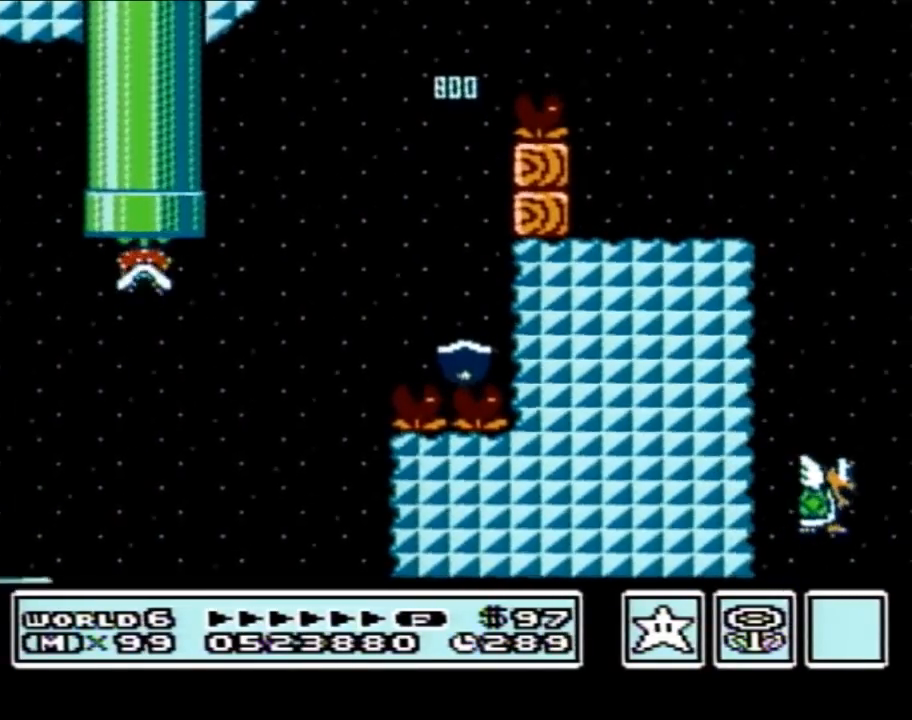
{"buttons": ["B"], "events": [[267, "A", "up"], [400, "DPAD_RIGHT", "up"]]}
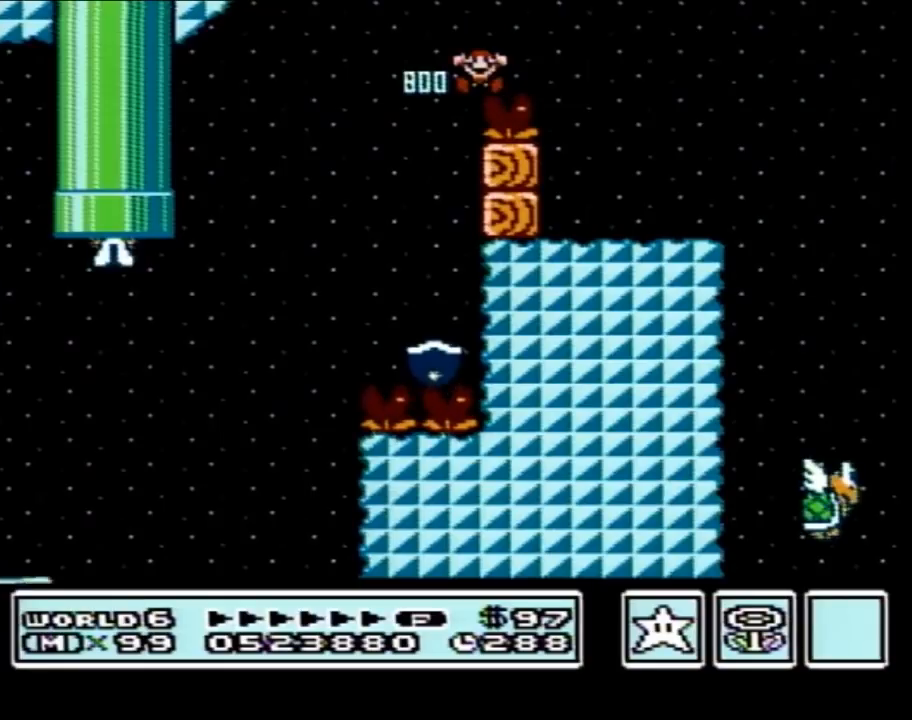
{"buttons": [], "events": [[50, "B", "up"]]}